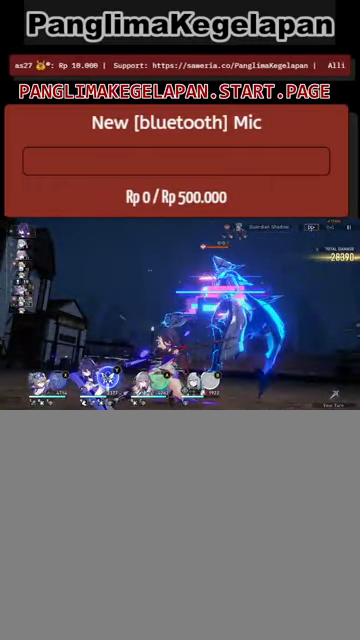
Gameplay with a controller (PlayStation layout); each line is a JSON object with the inputs held at the frame after it. "events" lists button and stick changes between this image and that frame as [ms after this image, input, new state], when the widget could be followed in between. Not read: R2.
{"buttons": [], "left_stick": "center", "right_stick": "center", "events": [[500, "L2", "up"]]}
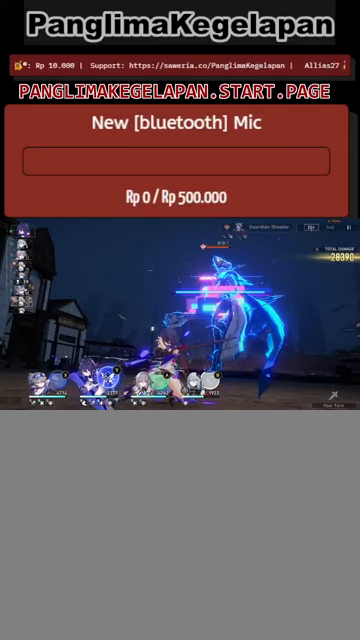
{"buttons": [], "left_stick": "center", "right_stick": "center", "events": []}
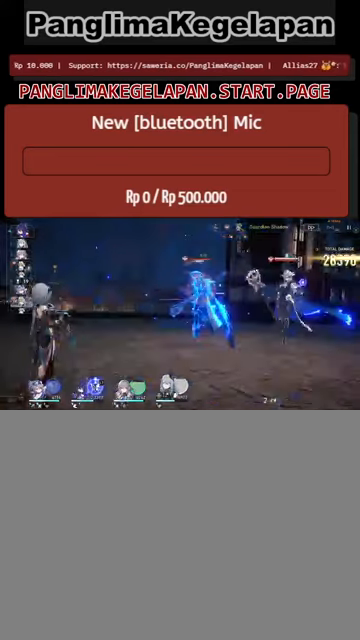
{"buttons": [], "left_stick": "center", "right_stick": "center", "events": []}
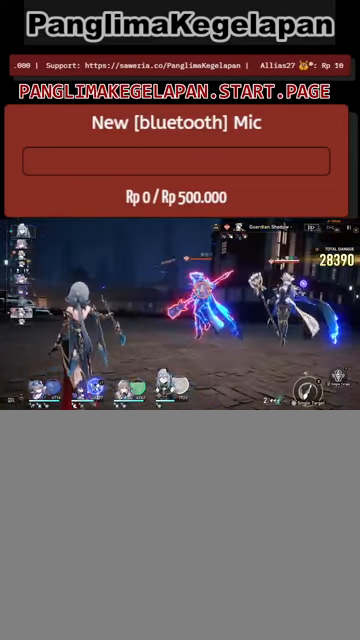
{"buttons": [], "left_stick": "center", "right_stick": "center", "events": []}
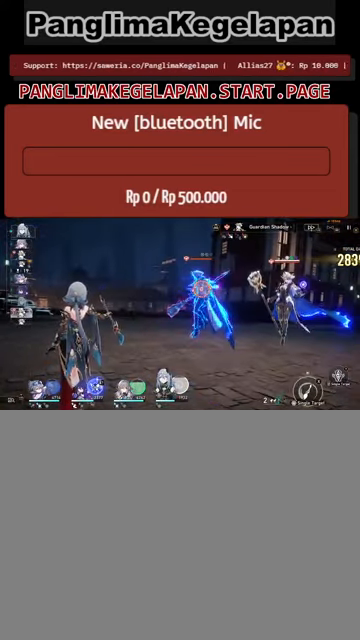
{"buttons": [], "left_stick": "center", "right_stick": "center", "events": []}
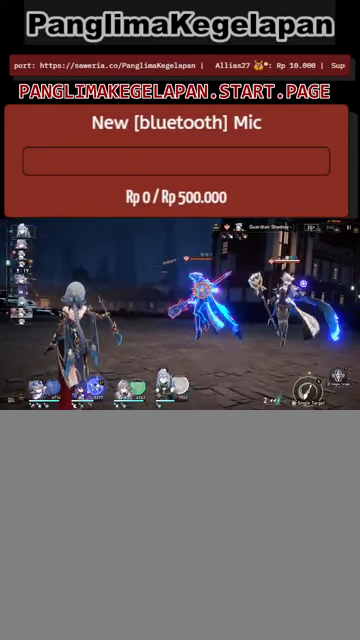
{"buttons": [], "left_stick": "center", "right_stick": "center", "events": []}
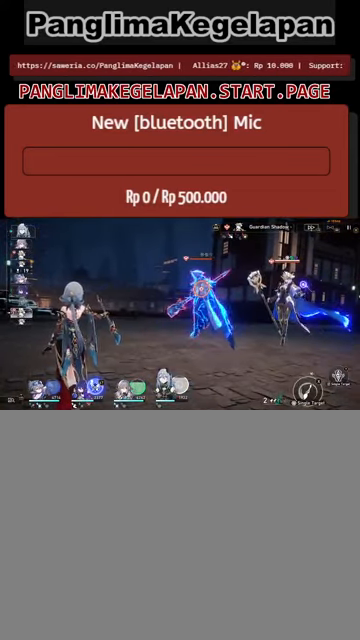
{"buttons": [], "left_stick": "center", "right_stick": "center", "events": []}
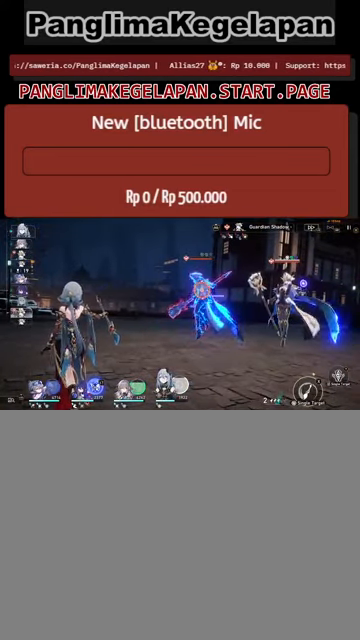
{"buttons": [], "left_stick": "center", "right_stick": "center", "events": []}
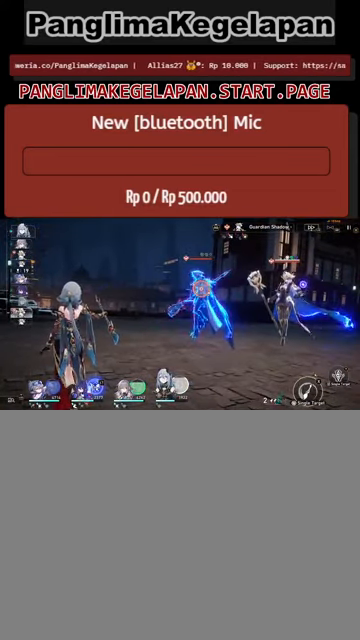
{"buttons": [], "left_stick": "center", "right_stick": "center", "events": []}
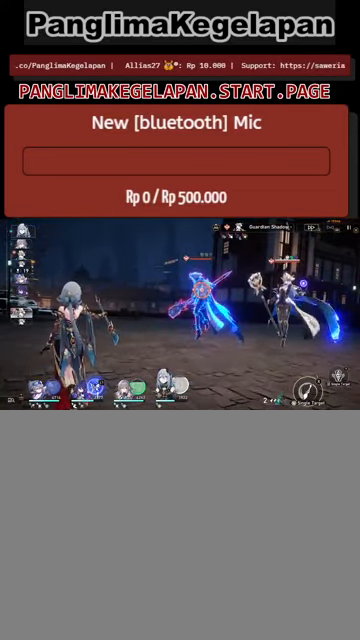
{"buttons": [], "left_stick": "center", "right_stick": "center", "events": [[166, "TRIANGLE", "down"], [300, "TRIANGLE", "up"]]}
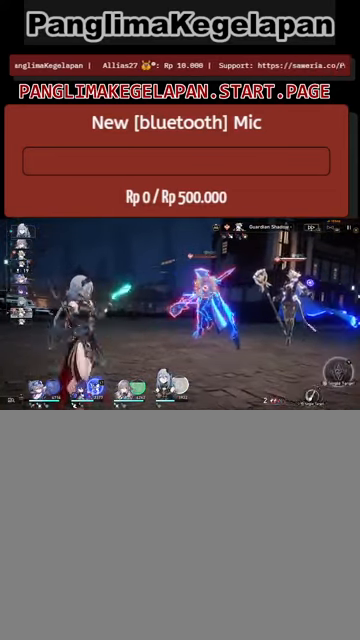
{"buttons": [], "left_stick": "center", "right_stick": "center", "events": []}
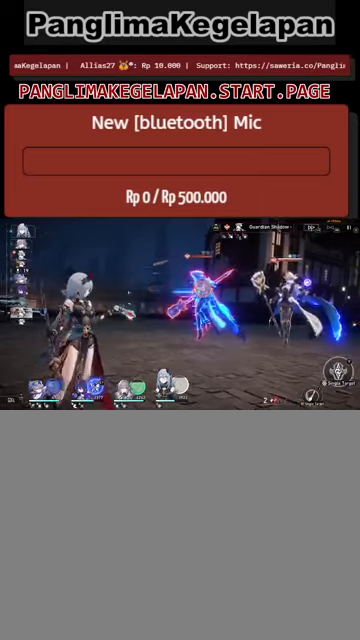
{"buttons": [], "left_stick": "center", "right_stick": "center", "events": []}
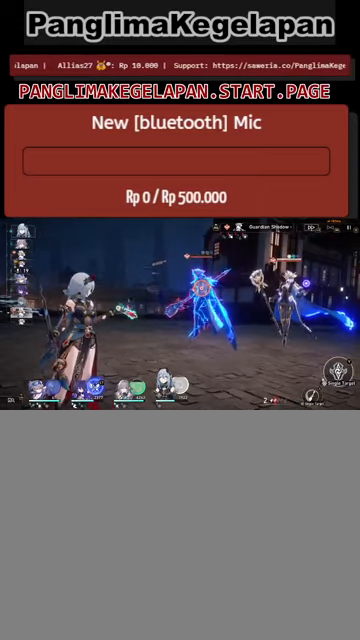
{"buttons": [], "left_stick": "center", "right_stick": "center", "events": [[200, "SQUARE", "down"], [333, "SQUARE", "up"]]}
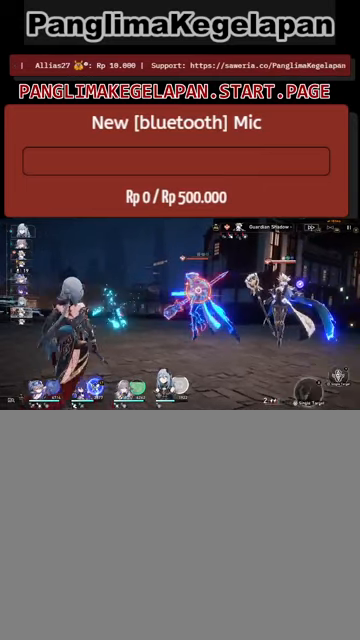
{"buttons": [], "left_stick": "center", "right_stick": "center", "events": []}
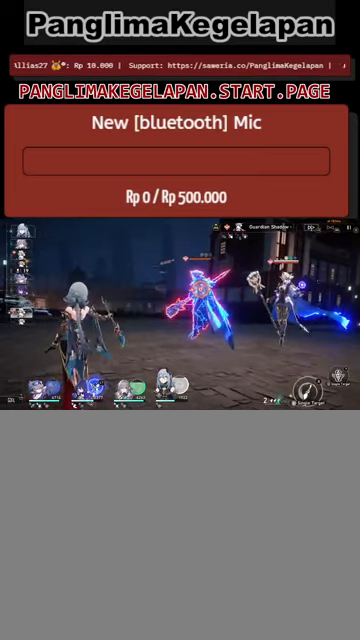
{"buttons": [], "left_stick": "center", "right_stick": "center", "events": []}
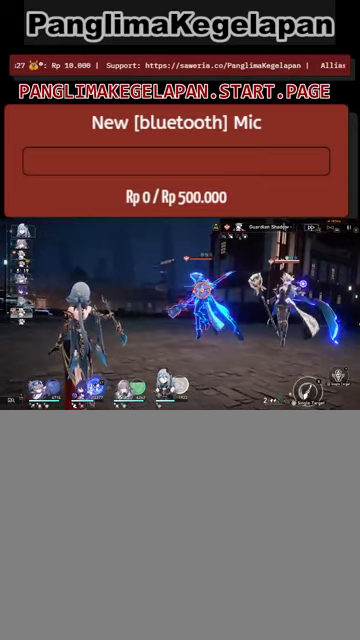
{"buttons": [], "left_stick": "center", "right_stick": "center", "events": [[100, "CROSS", "down"], [233, "CROSS", "up"]]}
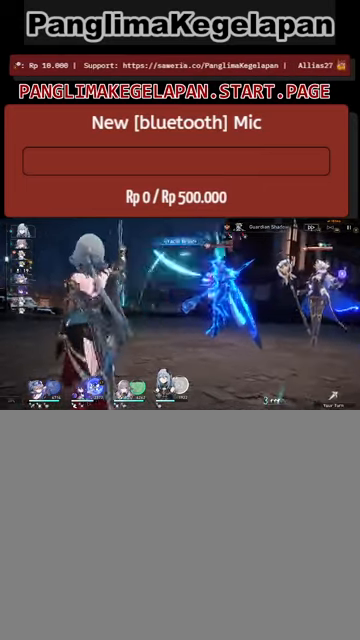
{"buttons": ["L2"], "left_stick": "center", "right_stick": "center", "events": [[500, "L2", "down"]]}
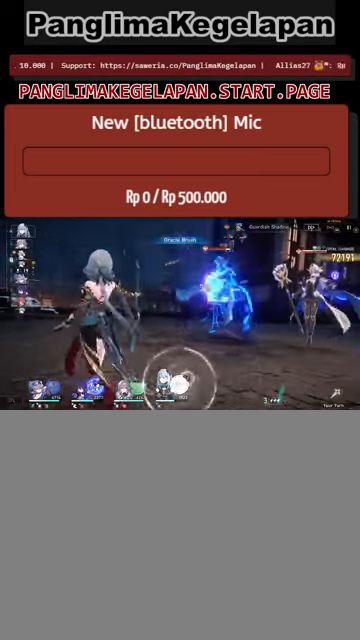
{"buttons": ["L2"], "left_stick": "center", "right_stick": "center", "events": []}
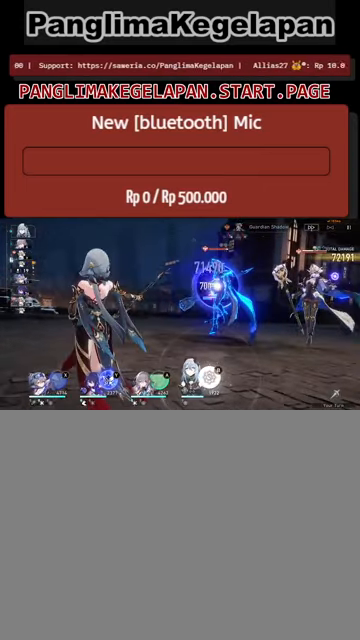
{"buttons": ["L2"], "left_stick": "center", "right_stick": "center", "events": [[233, "CIRCLE", "down"], [367, "CIRCLE", "up"]]}
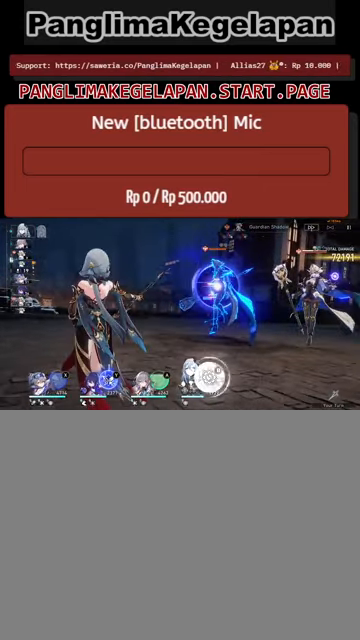
{"buttons": [], "left_stick": "center", "right_stick": "center", "events": [[467, "L2", "up"]]}
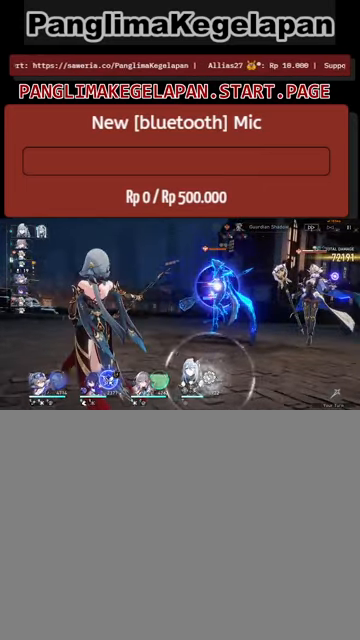
{"buttons": [], "left_stick": "center", "right_stick": "center", "events": []}
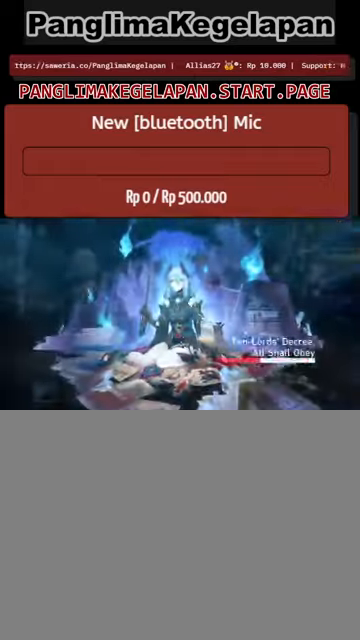
{"buttons": [], "left_stick": "center", "right_stick": "center", "events": []}